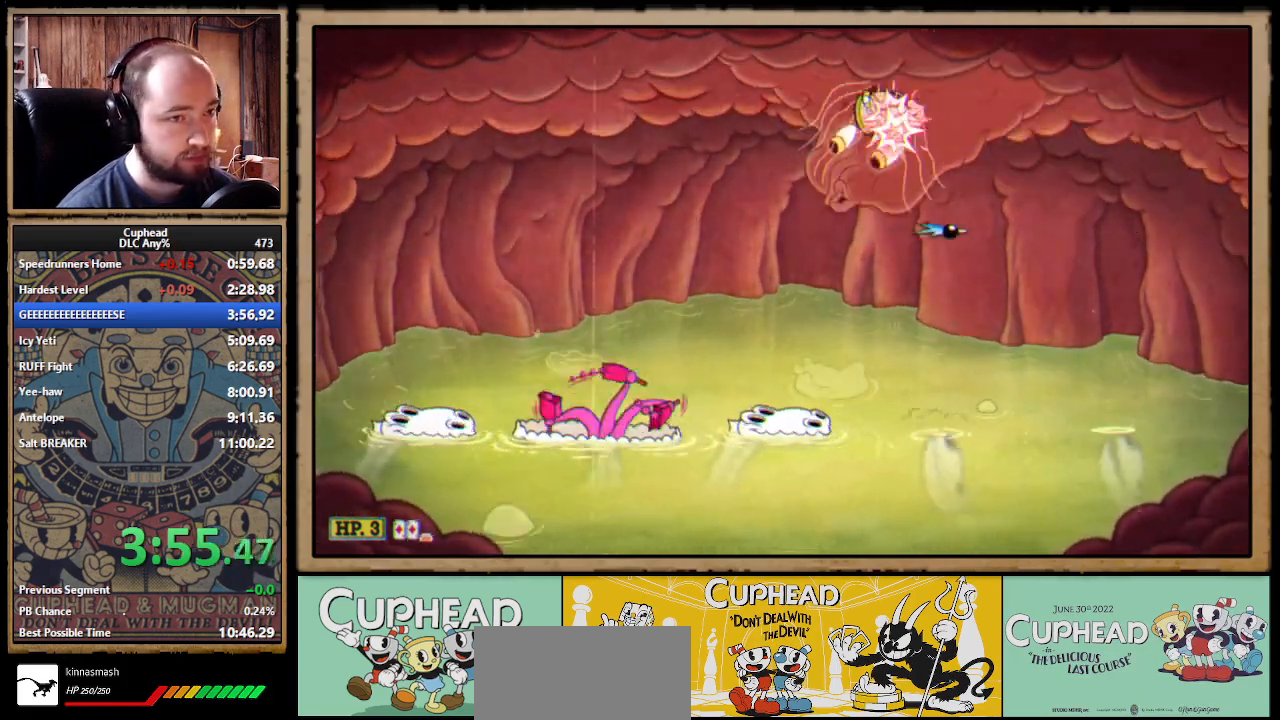
Gameplay with a controller (Xbox layout); each line is a JSON object with the inputs held at the frame after it. "events" lists button and stick changes between this image and that frame as [ms after this image, input, new state], when the widget could be followed in between. Not read: L1 R1.
{"buttons": ["X"], "left_stick": "down-left", "right_stick": "center"}
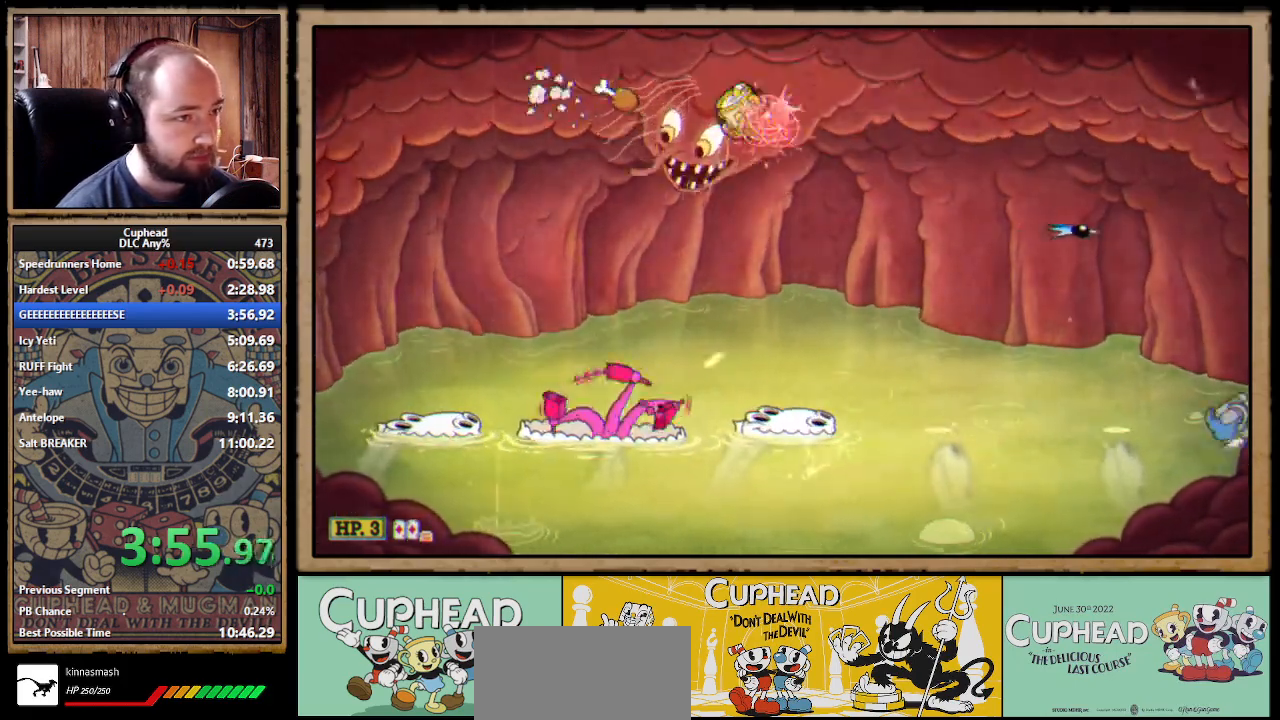
{"buttons": ["X"], "left_stick": "center", "right_stick": "center", "events": [[433, "left_stick", "center"]]}
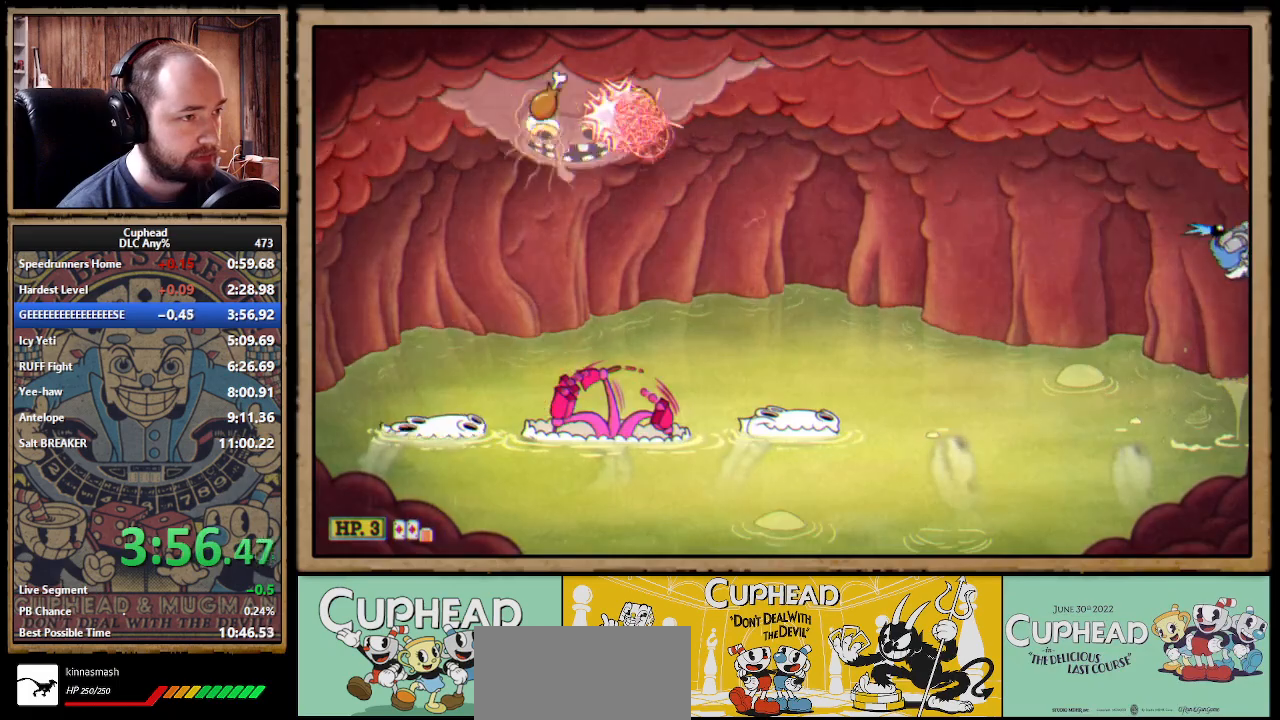
{"buttons": ["X"], "left_stick": "down-left", "right_stick": "center", "events": [[50, "left_stick", "down-left"]]}
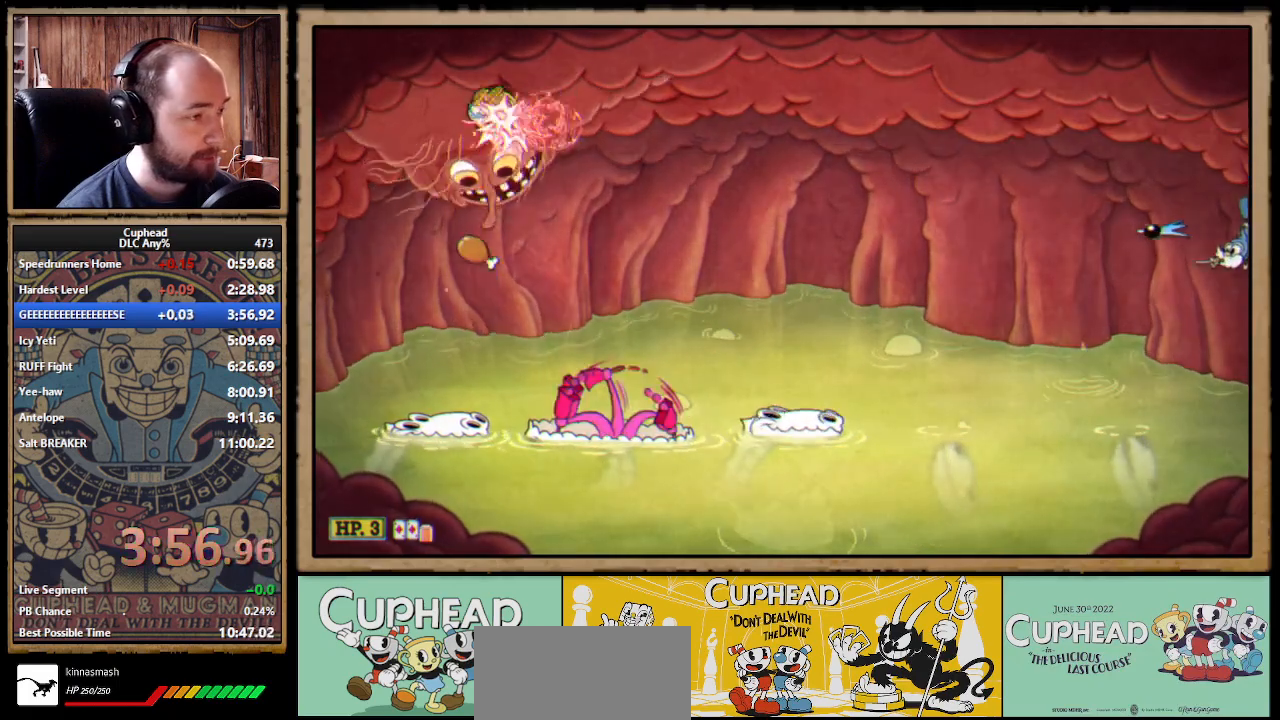
{"buttons": ["X"], "left_stick": "down", "right_stick": "center", "events": [[167, "left_stick", "down"]]}
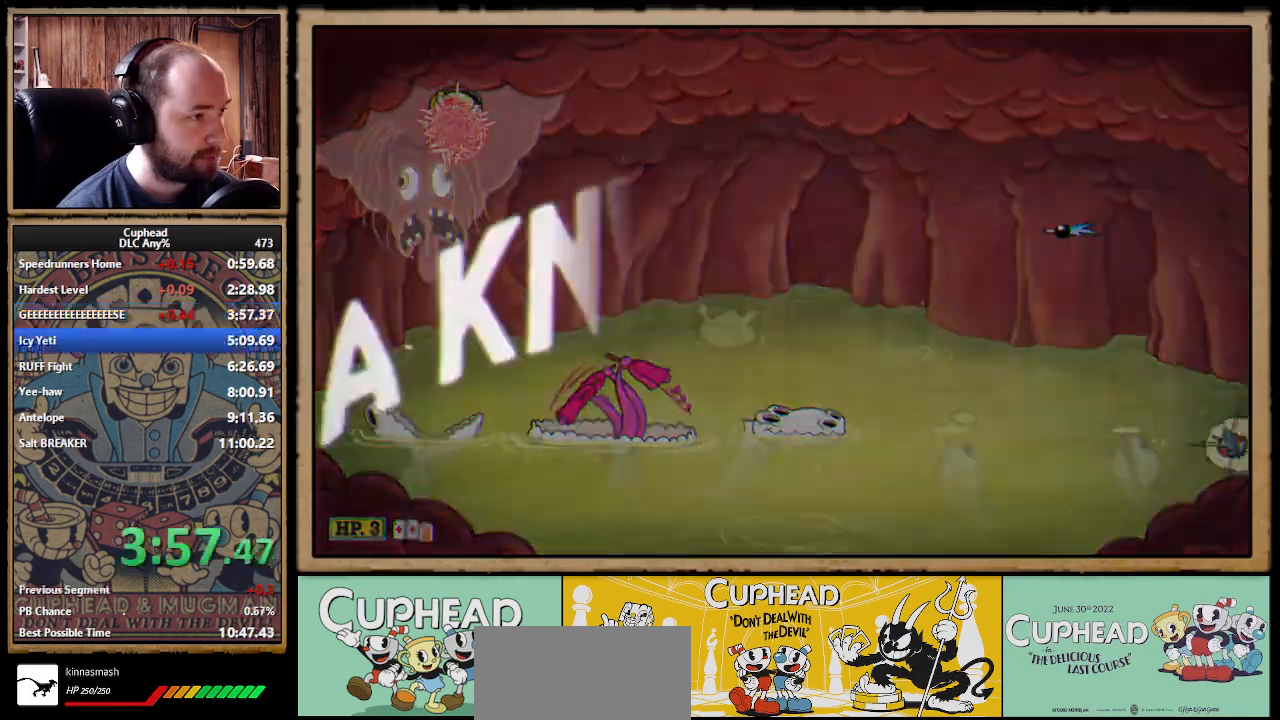
{"buttons": ["X"], "left_stick": "center", "right_stick": "center", "events": [[433, "left_stick", "center"]]}
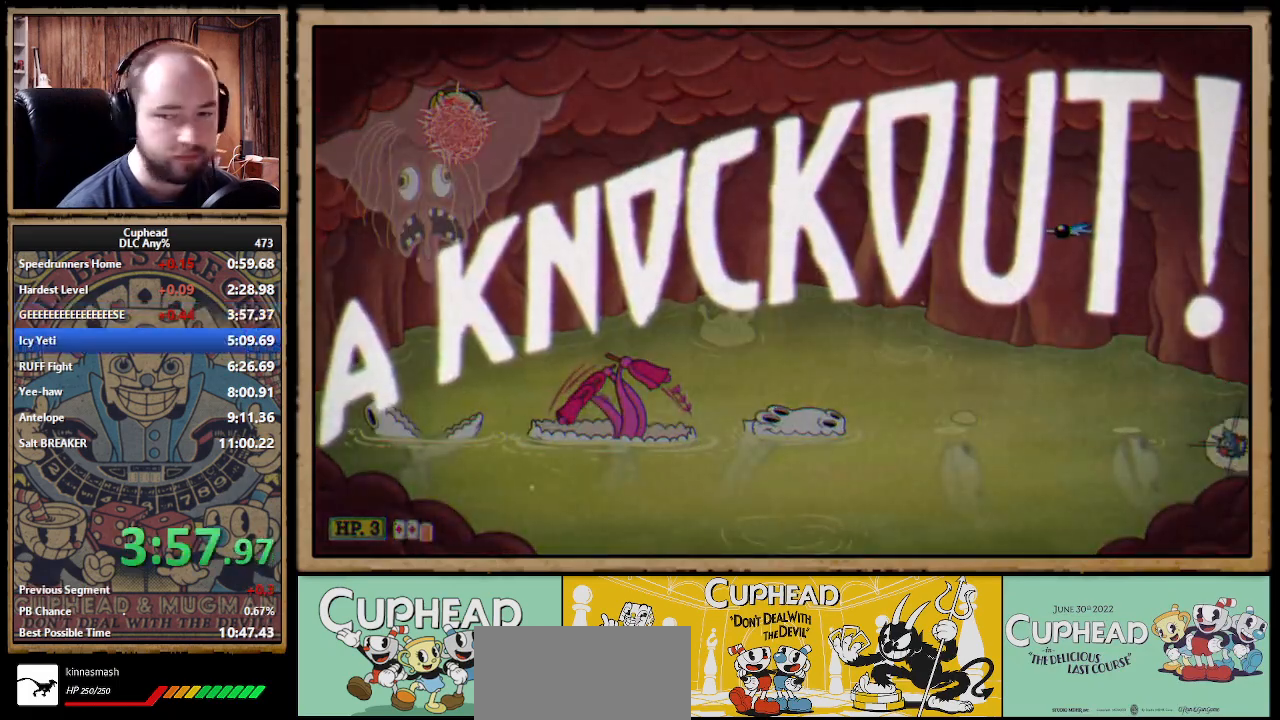
{"buttons": ["X"], "left_stick": "right", "right_stick": "center", "events": [[183, "left_stick", "right"]]}
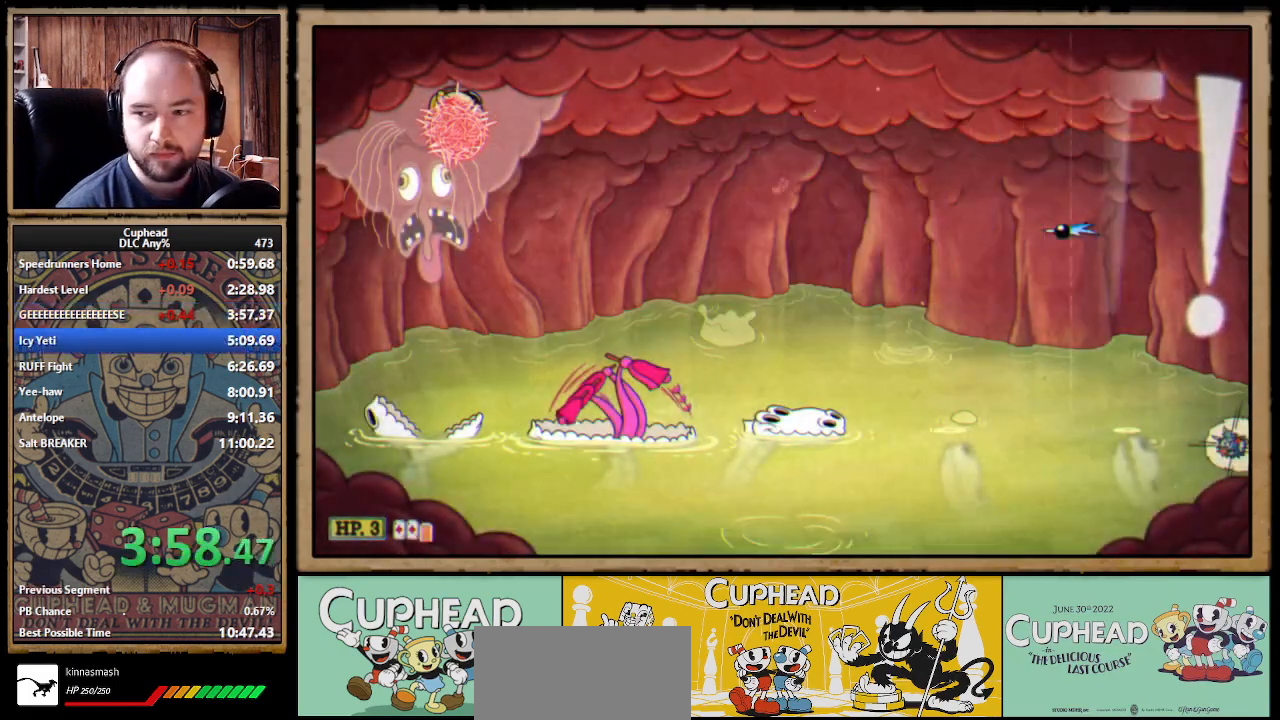
{"buttons": ["X"], "left_stick": "right", "right_stick": "center"}
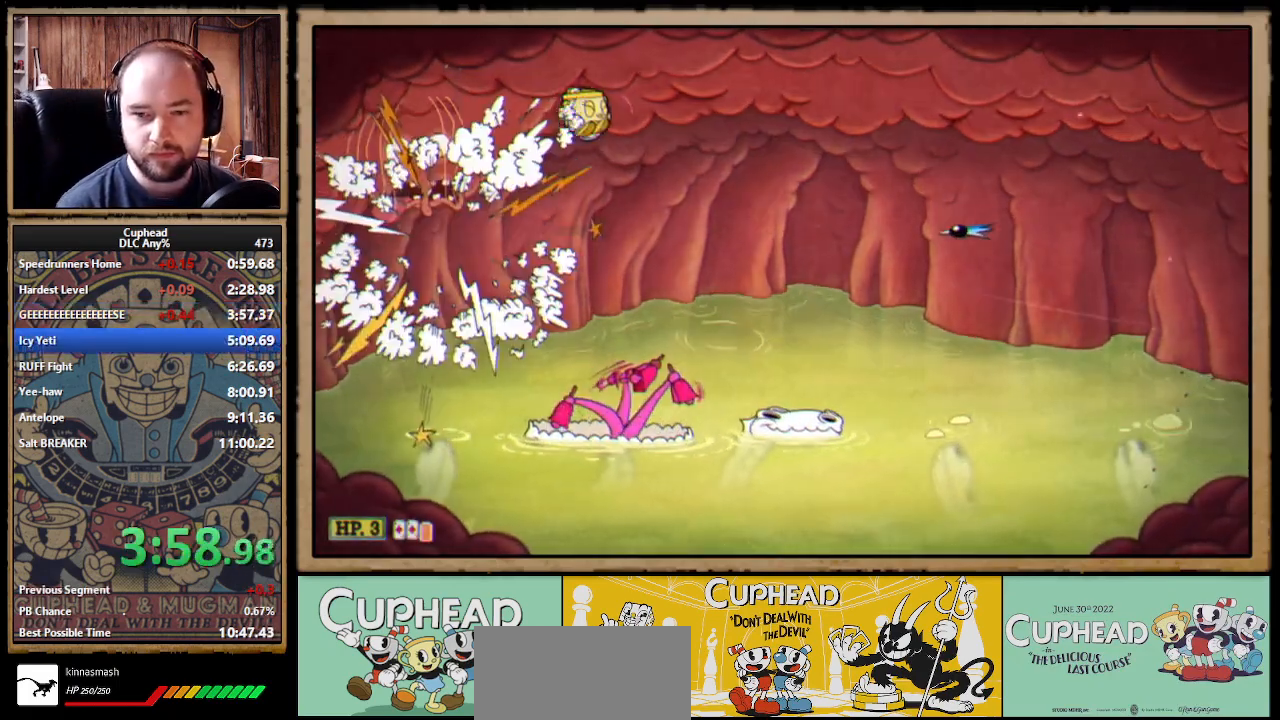
{"buttons": ["X"], "left_stick": "right", "right_stick": "center"}
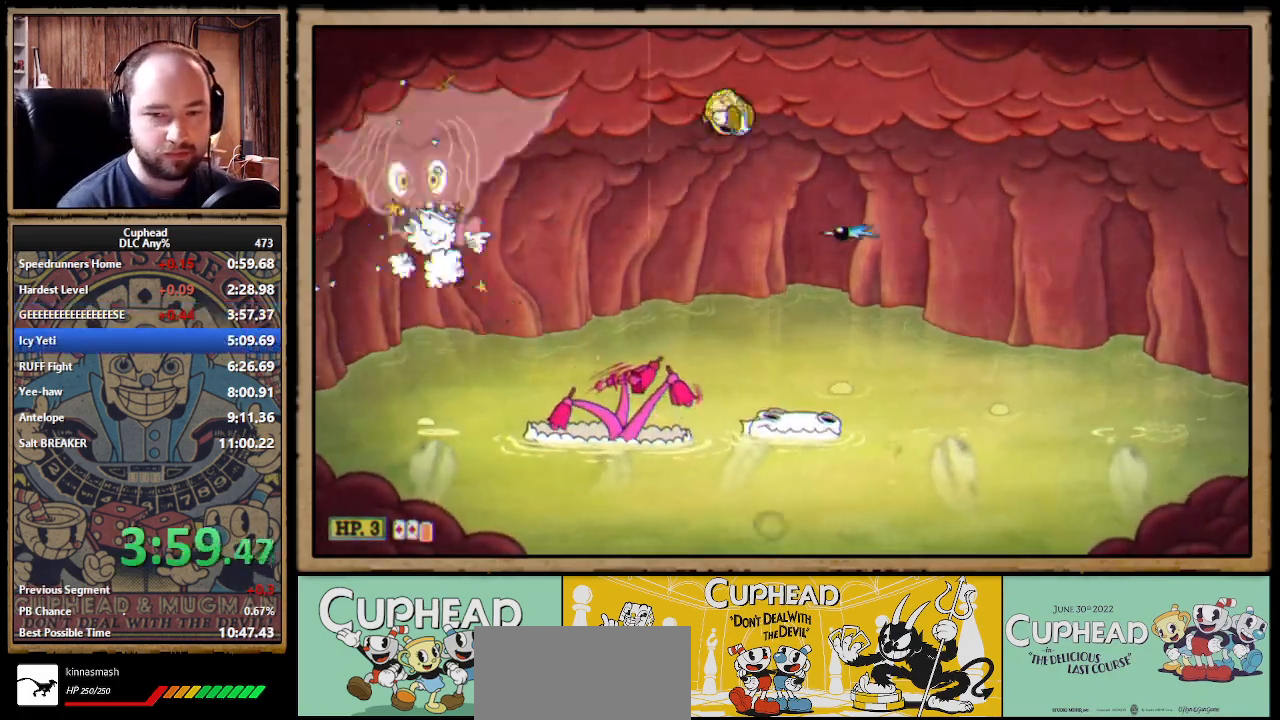
{"buttons": ["X"], "left_stick": "center", "right_stick": "center", "events": [[417, "left_stick", "center"]]}
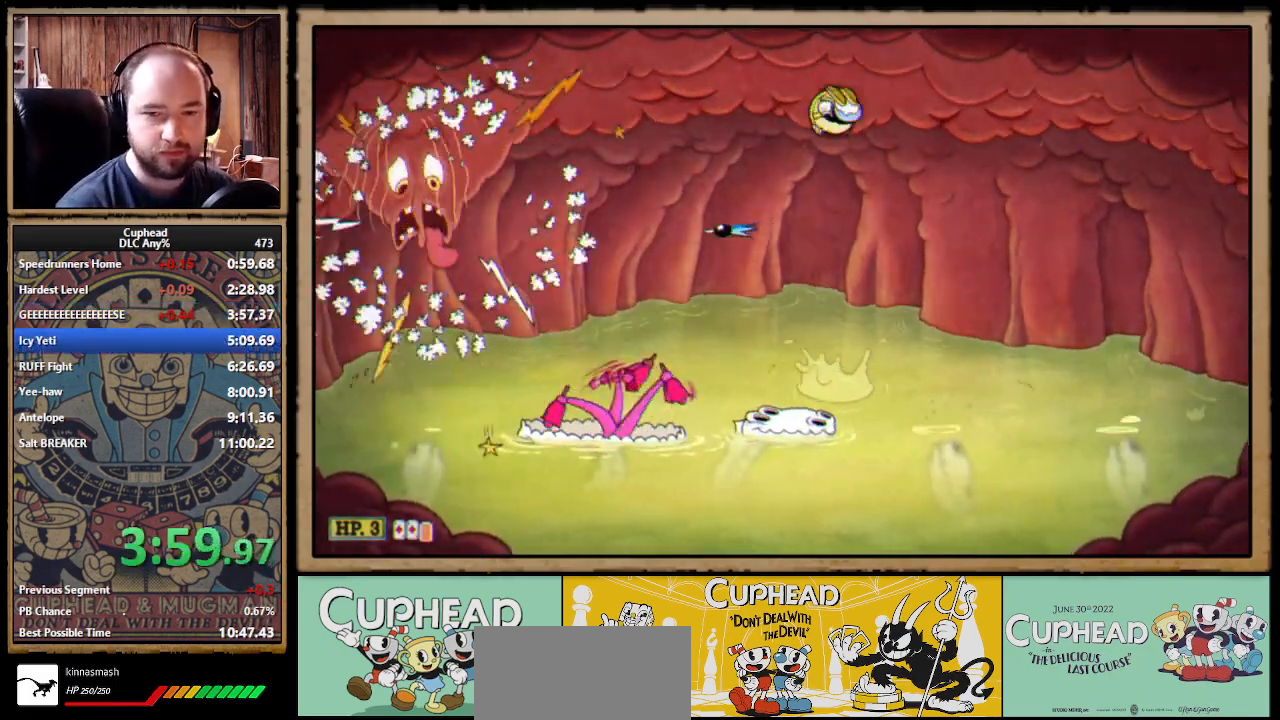
{"buttons": [], "left_stick": "center", "right_stick": "center", "events": [[317, "X", "up"]]}
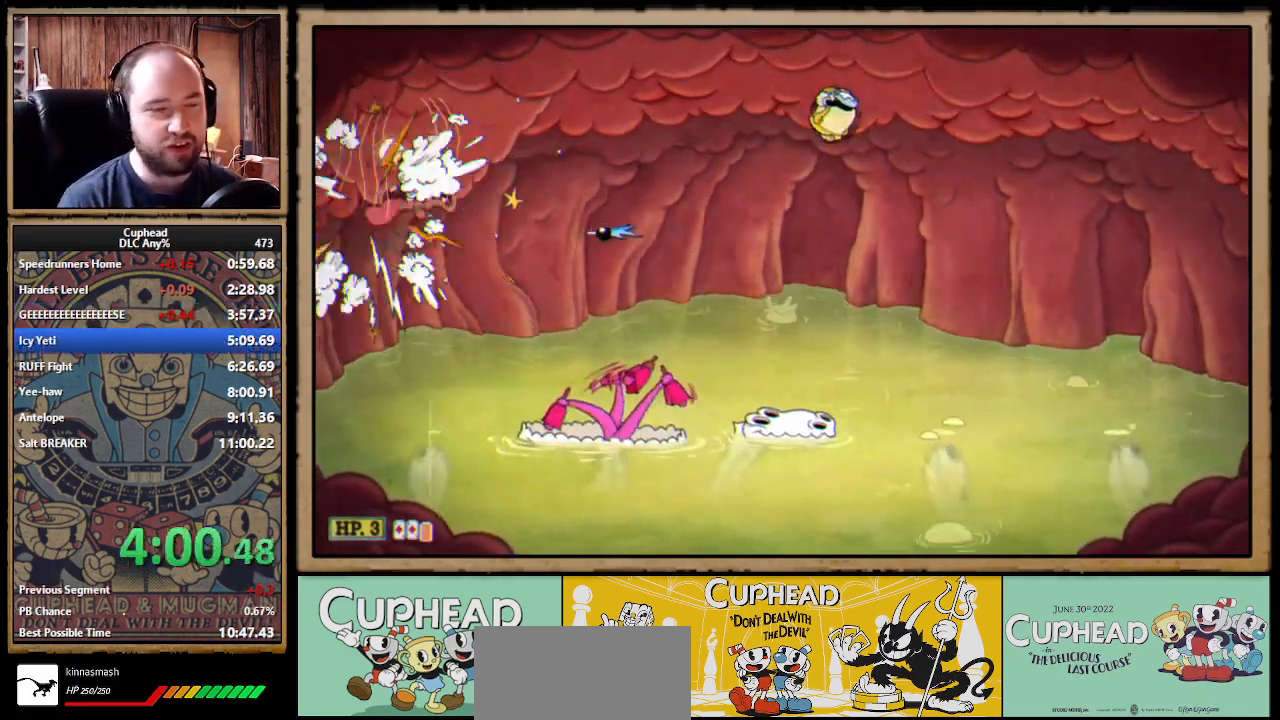
{"buttons": [], "left_stick": "center", "right_stick": "center"}
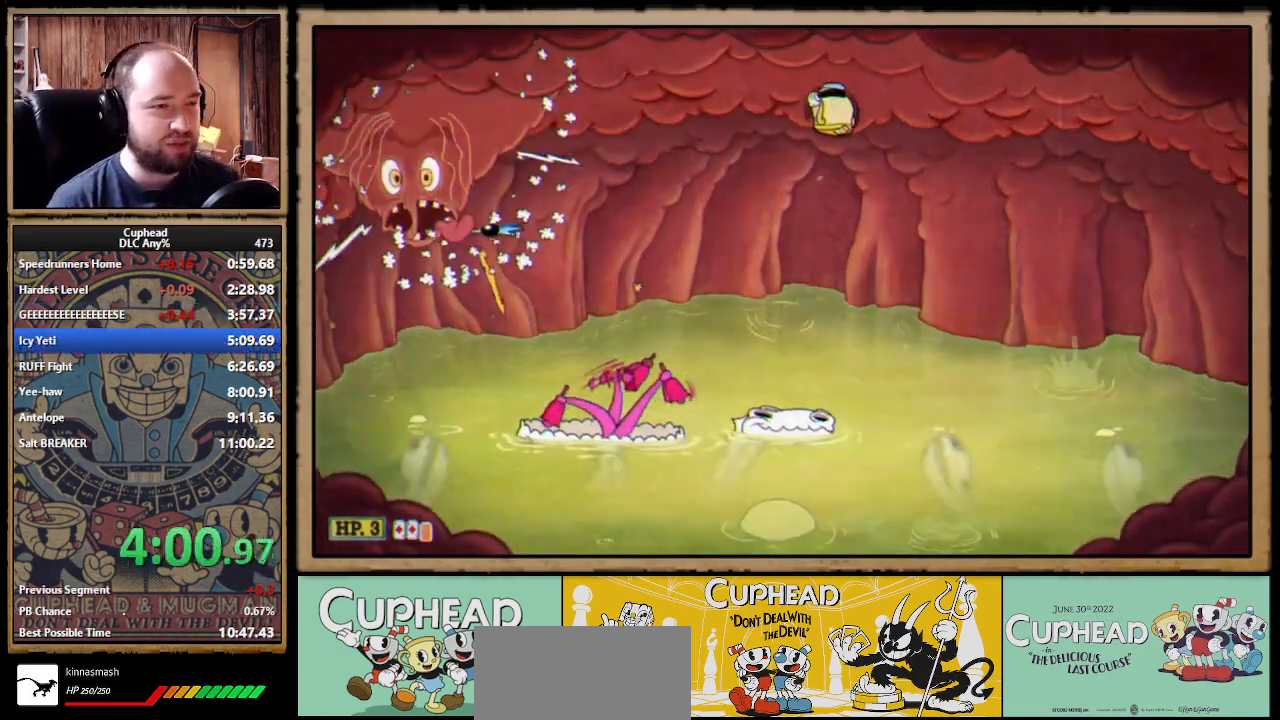
{"buttons": [], "left_stick": "center", "right_stick": "center"}
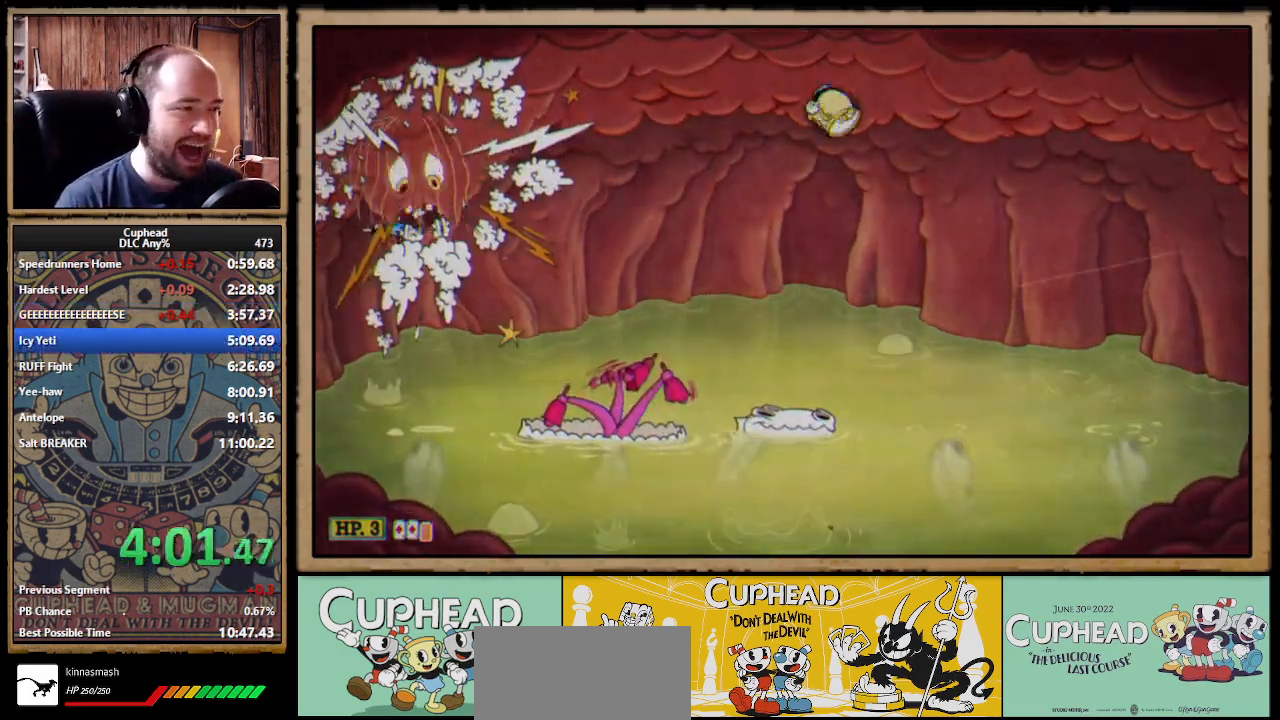
{"buttons": [], "left_stick": "left", "right_stick": "center", "events": [[183, "left_stick", "left"]]}
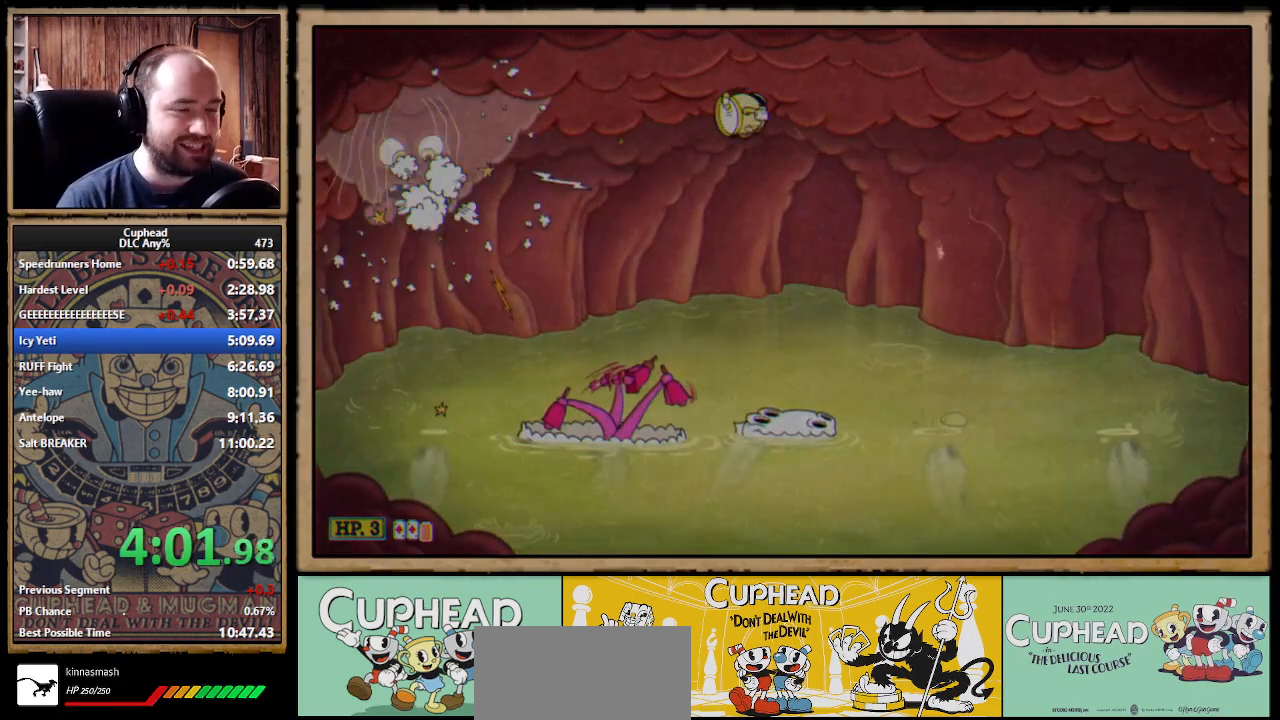
{"buttons": [], "left_stick": "center", "right_stick": "center", "events": [[183, "left_stick", "center"]]}
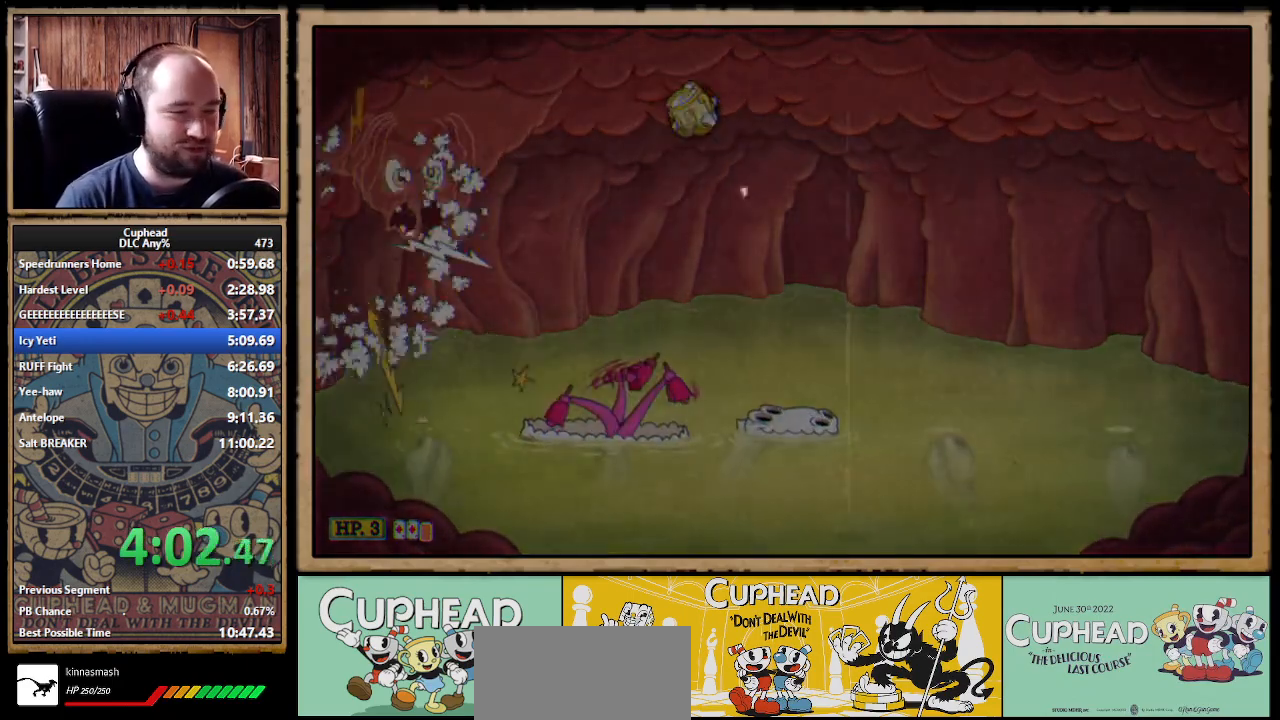
{"buttons": ["A"], "left_stick": "center", "right_stick": "center", "events": [[333, "right_stick", "down-left"], [400, "right_stick", "center"], [433, "A", "down"], [450, "A", "up"], [500, "A", "down"]]}
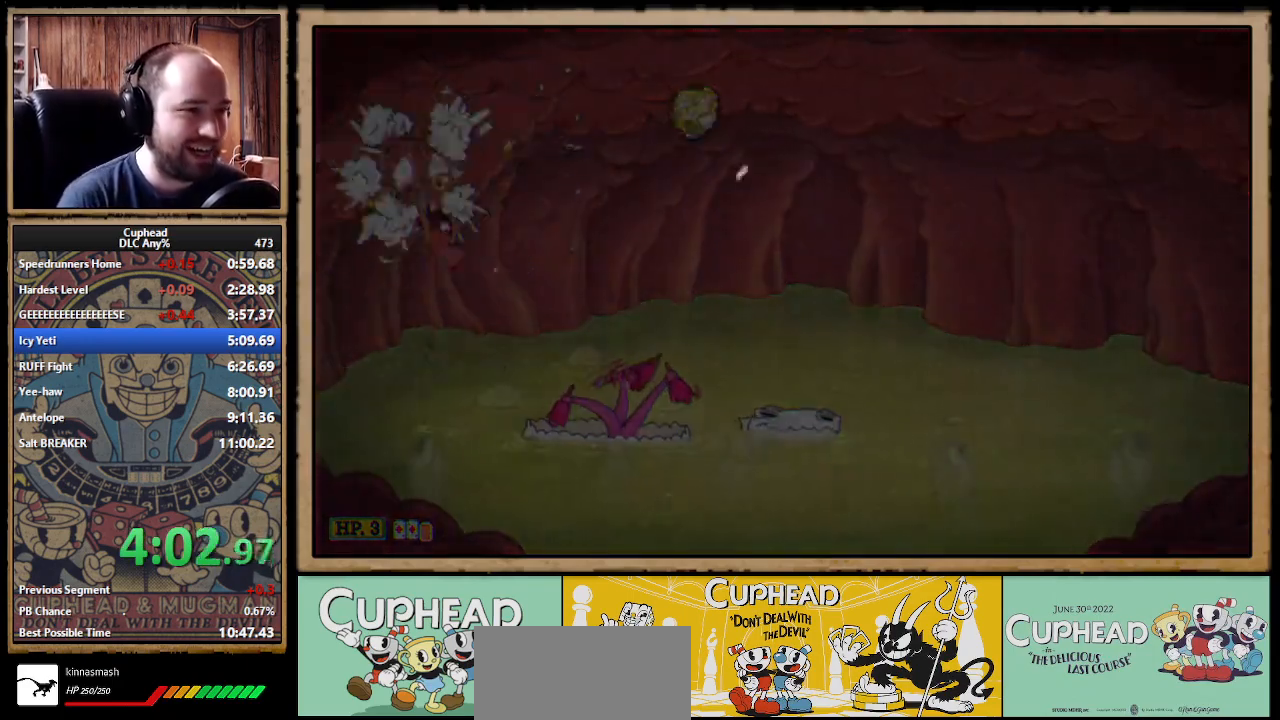
{"buttons": [], "left_stick": "center", "right_stick": "center", "events": [[17, "A", "up"], [67, "A", "down"], [83, "A", "up"], [117, "A", "down"], [133, "A", "up"], [233, "A", "down"], [250, "A", "up"], [333, "A", "down"], [350, "A", "up"], [383, "A", "down"], [400, "A", "up"], [417, "A", "down"], [433, "A", "up"]]}
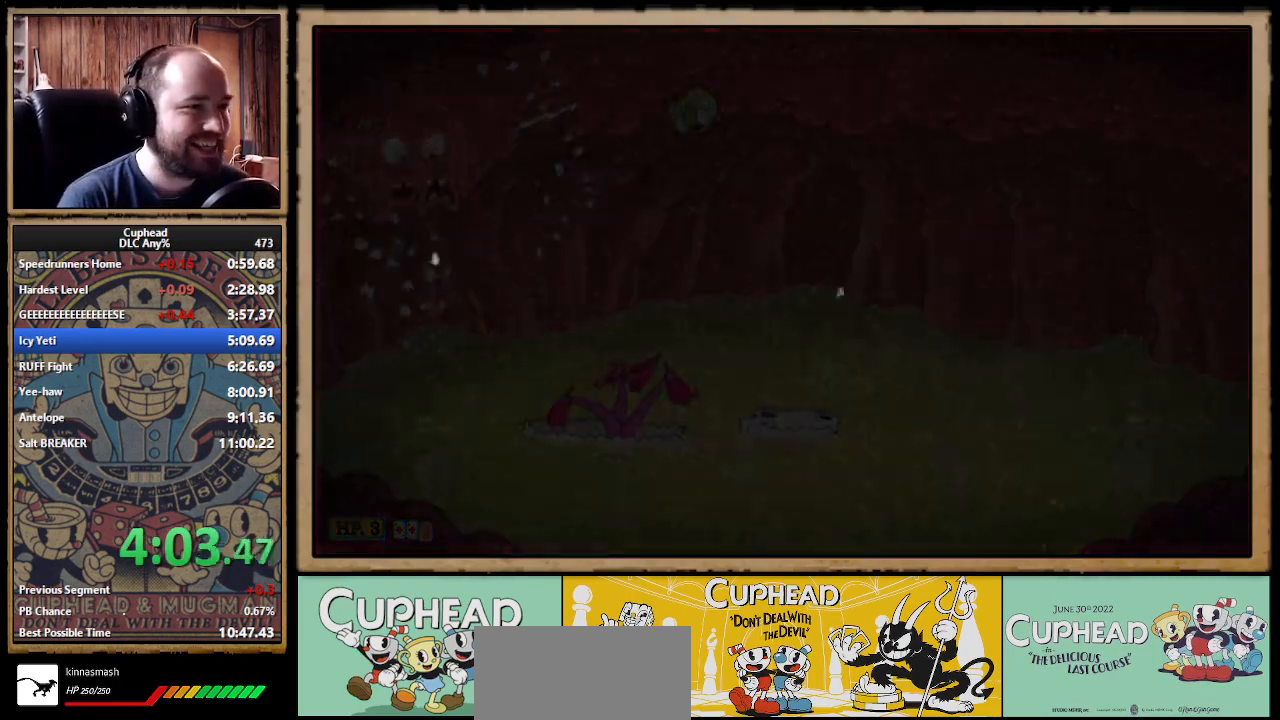
{"buttons": [], "left_stick": "center", "right_stick": "center", "events": [[67, "A", "down"], [83, "A", "up"], [100, "A", "down"], [117, "A", "up"], [167, "A", "down"], [183, "A", "up"], [200, "A", "down"], [217, "A", "up"], [250, "A", "down"], [267, "A", "up"], [283, "A", "down"], [300, "A", "up"], [350, "A", "down"], [400, "A", "up"], [417, "A", "down"], [433, "A", "up"], [450, "A", "down"], [467, "A", "up"]]}
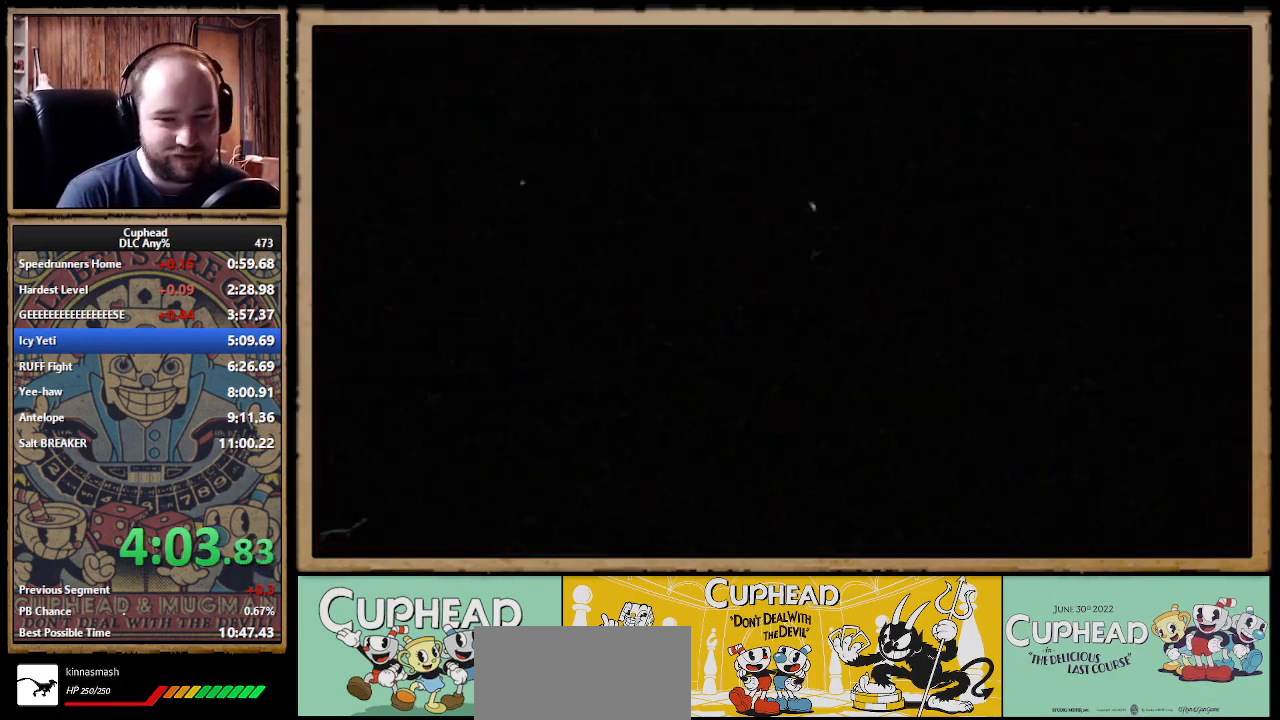
{"buttons": [], "left_stick": "center", "right_stick": "center", "events": [[50, "A", "down"], [67, "A", "up"], [117, "A", "down"], [133, "A", "up"], [150, "A", "down"], [167, "A", "up"], [200, "A", "down"], [217, "A", "up"], [233, "A", "down"], [250, "A", "up"], [300, "A", "down"], [333, "A", "up"], [400, "A", "down"], [450, "A", "up"]]}
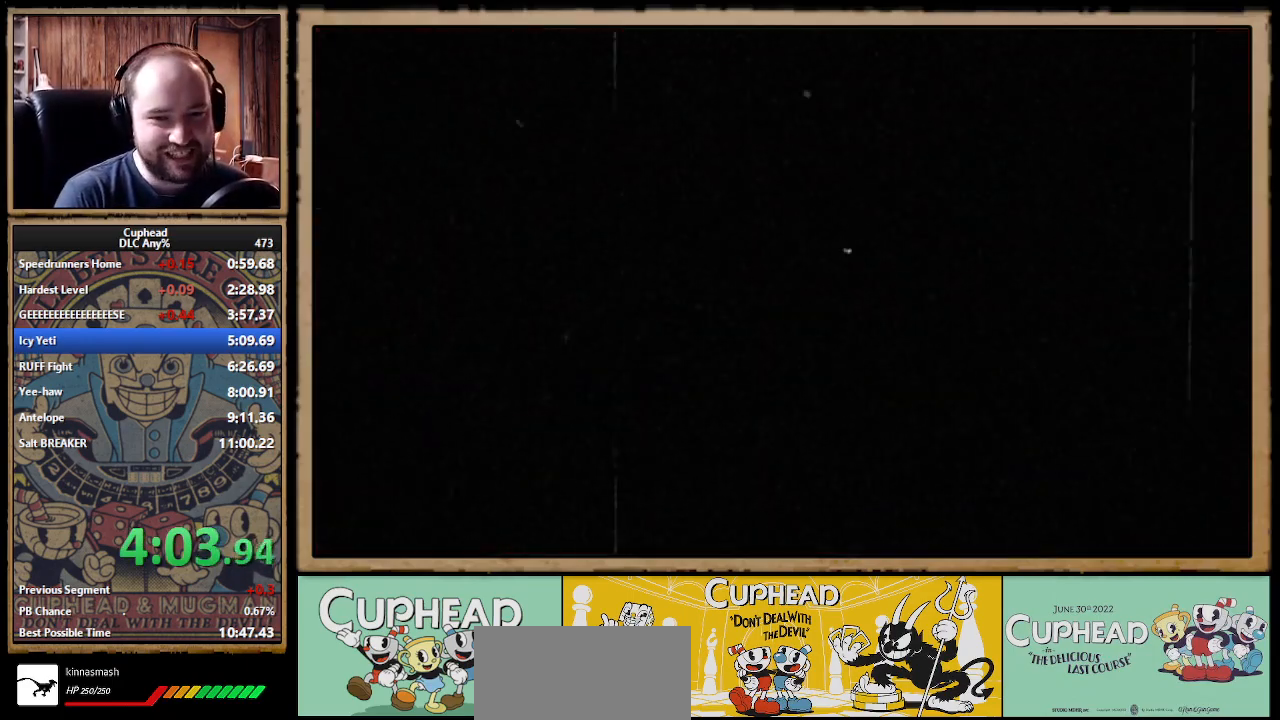
{"buttons": [], "left_stick": "center", "right_stick": "center", "events": [[17, "A", "down"], [33, "A", "up"], [83, "A", "down"], [100, "A", "up"], [117, "A", "down"], [183, "A", "up"], [200, "A", "down"], [217, "A", "up"], [267, "A", "down"], [283, "A", "up"], [383, "A", "down"], [400, "A", "up"], [417, "A", "down"], [433, "A", "up"], [450, "A", "down"], [467, "A", "up"], [483, "A", "down"], [500, "A", "up"]]}
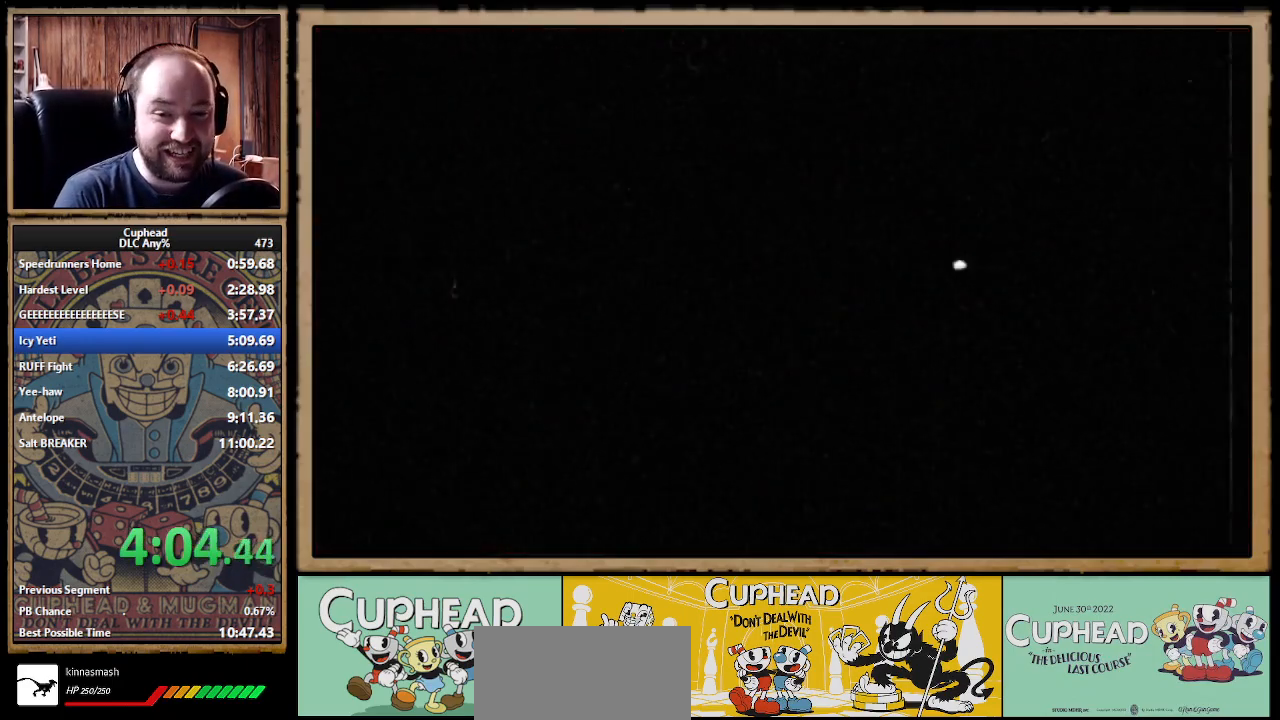
{"buttons": [], "left_stick": "center", "right_stick": "center", "events": [[67, "A", "down"], [117, "A", "up"], [150, "A", "down"], [167, "A", "up"], [200, "A", "down"], [250, "A", "up"], [267, "A", "down"], [283, "A", "up"], [350, "A", "down"], [400, "A", "up"], [433, "A", "down"], [450, "A", "up"], [467, "A", "down"], [483, "A", "up"]]}
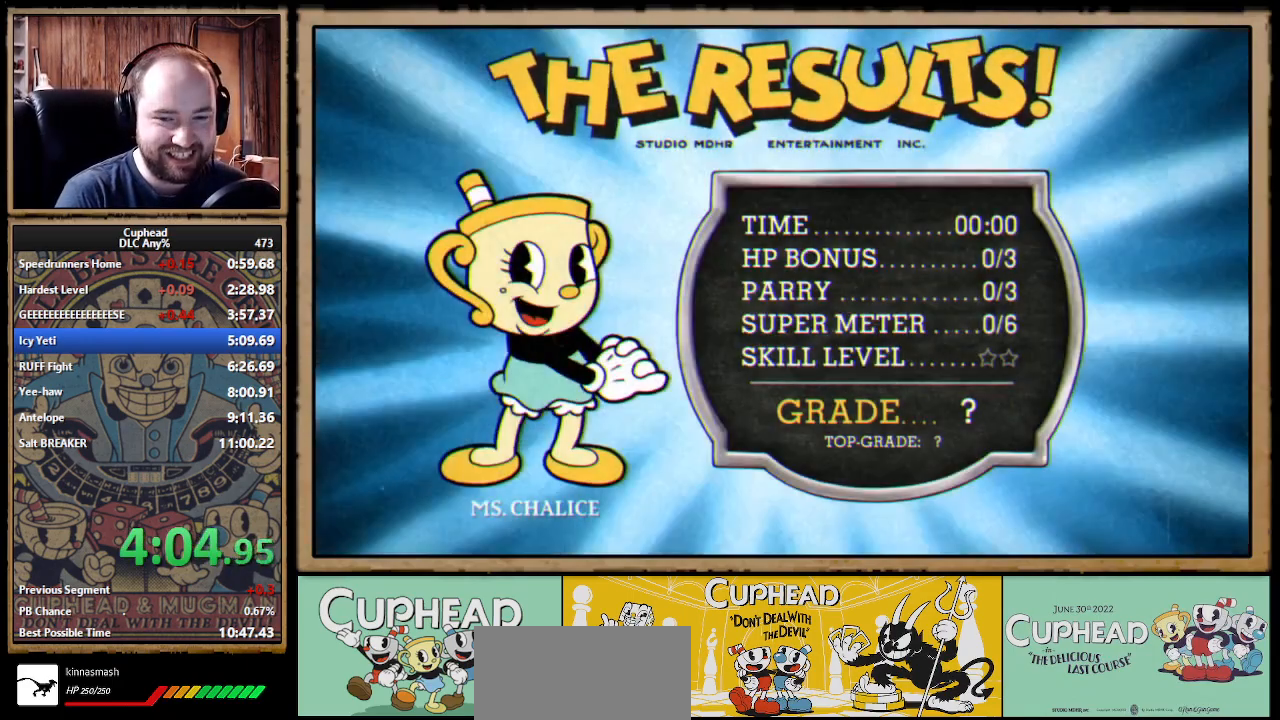
{"buttons": [], "left_stick": "center", "right_stick": "center", "events": [[50, "A", "down"], [67, "A", "up"], [117, "A", "down"], [133, "A", "up"], [150, "A", "down"], [167, "A", "up"], [217, "A", "down"], [267, "A", "up"], [283, "A", "down"], [300, "A", "up"], [317, "A", "down"], [333, "A", "up"], [383, "A", "down"], [433, "A", "up"], [450, "A", "down"], [500, "A", "up"]]}